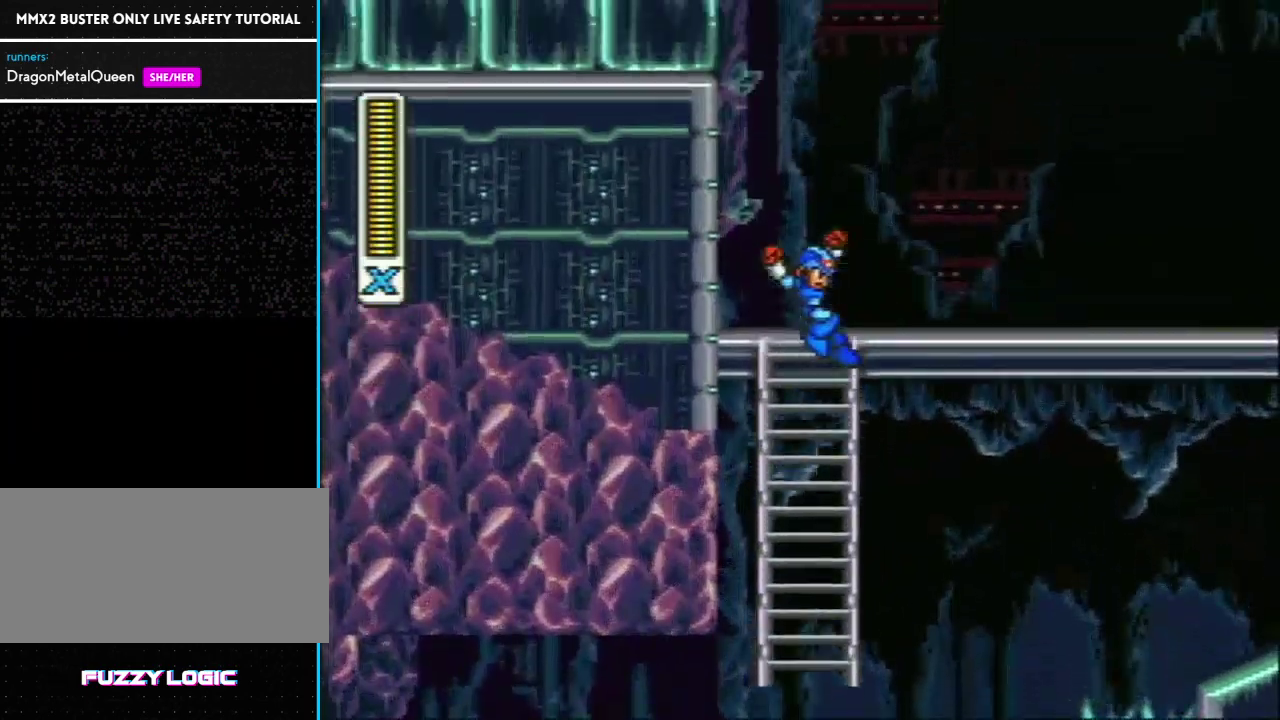
Gameplay with a controller (Nintendo layout); each line is a JSON object with the inputs held at the frame after it. "events" lists button and stick changes between this image and that frame as [ms after this image, input, new state], when the widget could be followed in between. Not read: L3 R3.
{"buttons": ["L1", "DPAD_RIGHT"], "events": [[117, "R1", "down"], [433, "L1", "down"], [483, "R1", "up"]]}
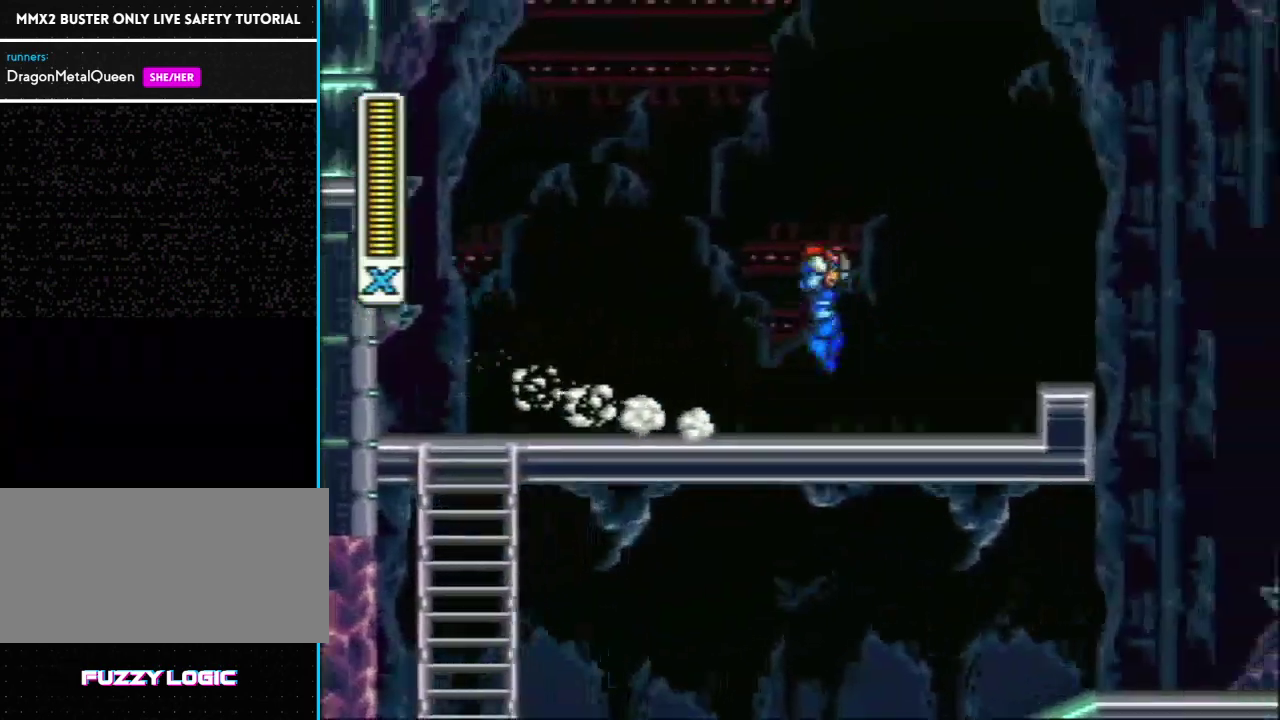
{"buttons": ["DPAD_RIGHT"], "events": [[233, "L1", "up"]]}
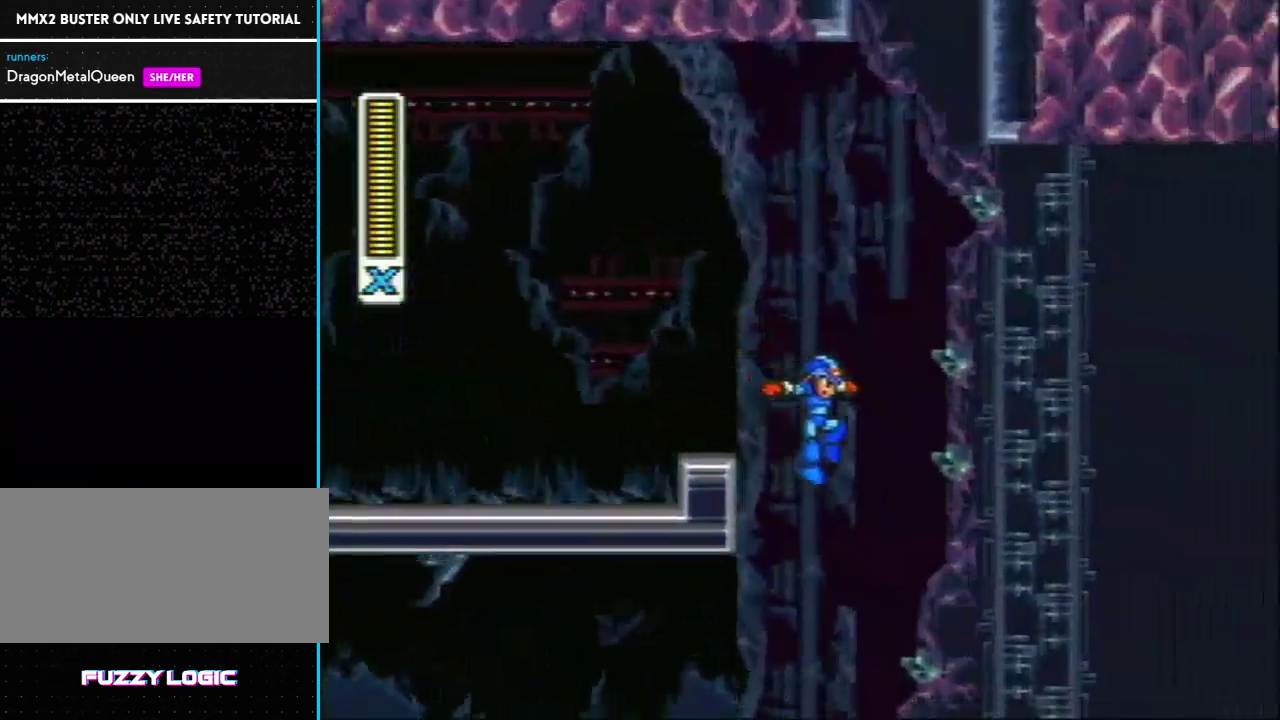
{"buttons": ["Y", "R1", "DPAD_RIGHT"], "events": [[50, "DPAD_RIGHT", "up"], [300, "DPAD_RIGHT", "down"], [400, "R1", "down"], [433, "Y", "down"]]}
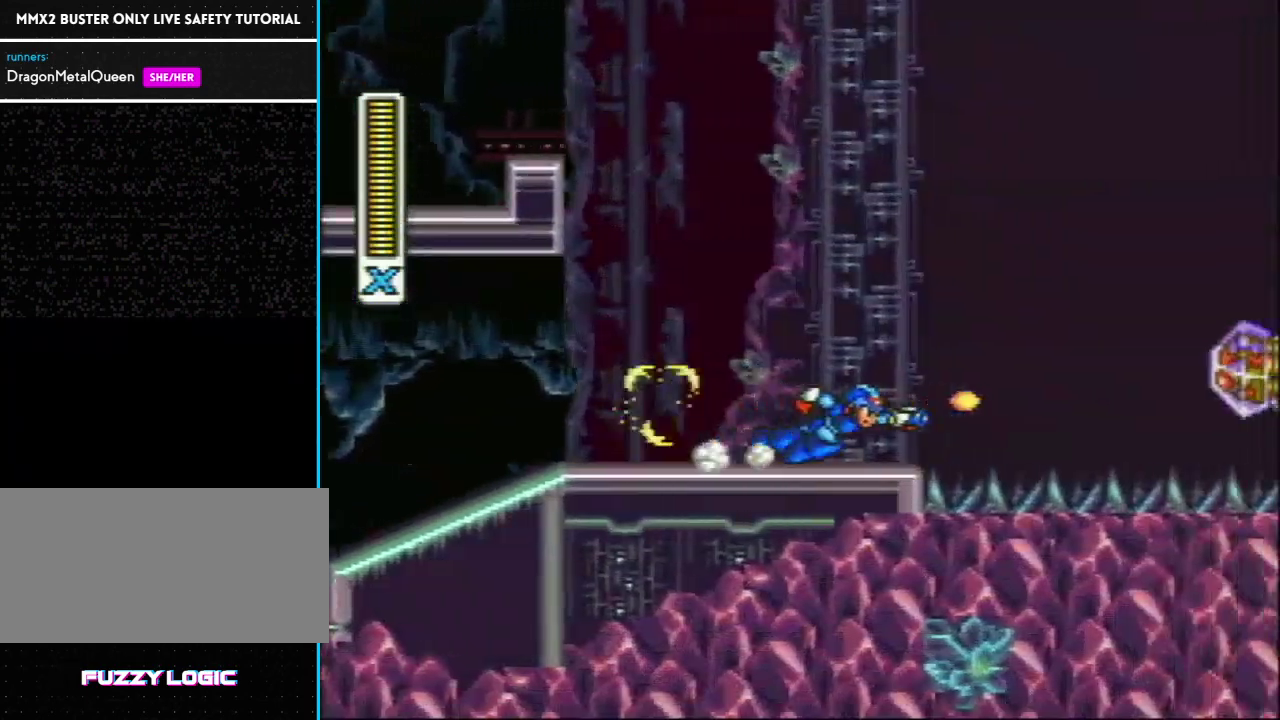
{"buttons": ["L1", "DPAD_RIGHT"], "events": [[117, "Y", "up"], [150, "L1", "down"], [200, "R1", "up"]]}
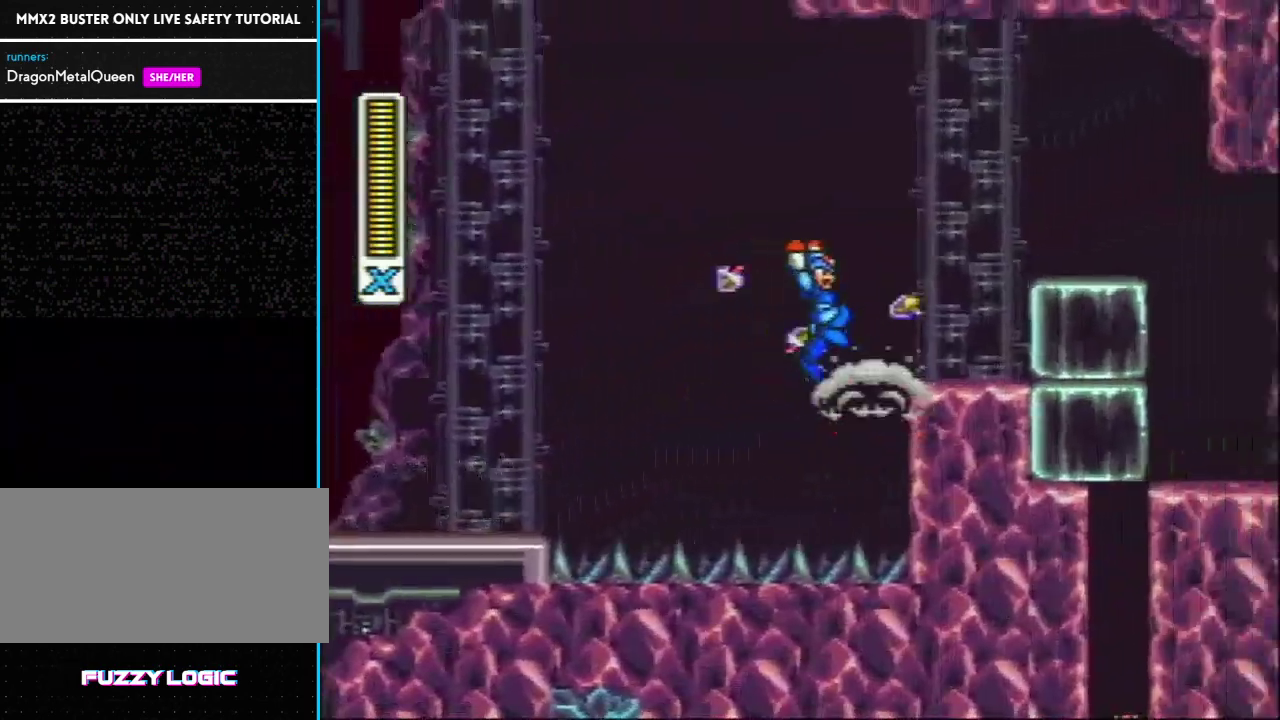
{"buttons": ["DPAD_RIGHT"], "events": [[83, "L1", "up"], [200, "R1", "down"], [233, "L1", "down"], [350, "R1", "up"], [367, "L1", "up"]]}
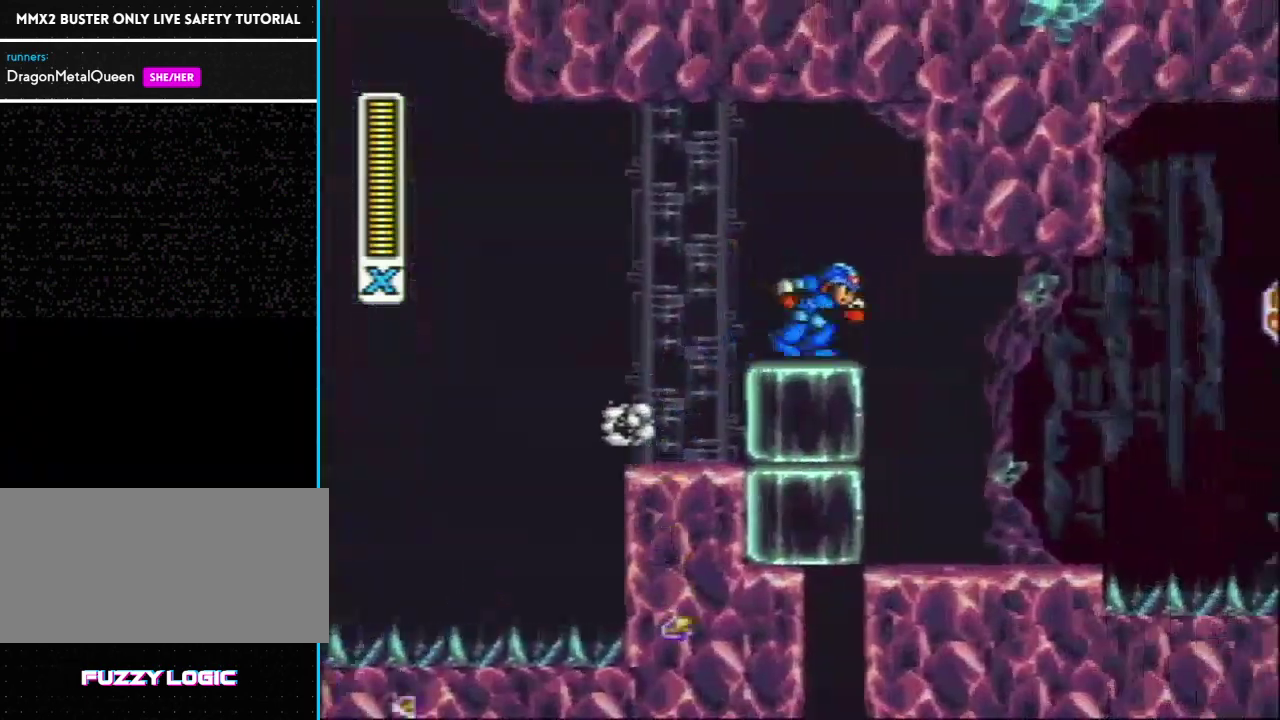
{"buttons": [], "events": [[17, "R1", "down"], [17, "Y", "down"], [183, "R1", "up"], [183, "Y", "up"], [400, "DPAD_RIGHT", "up"]]}
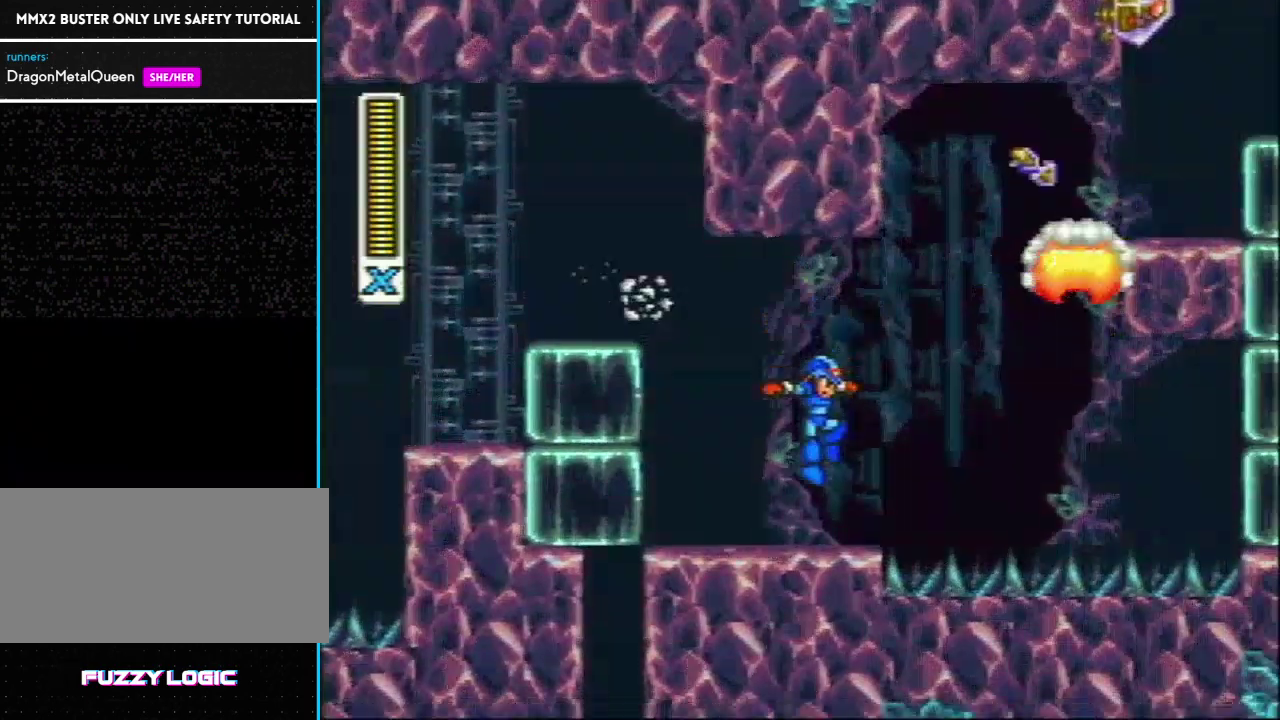
{"buttons": ["L1", "R1", "DPAD_RIGHT"], "events": [[200, "DPAD_RIGHT", "down"], [200, "R1", "down"], [250, "L1", "down"]]}
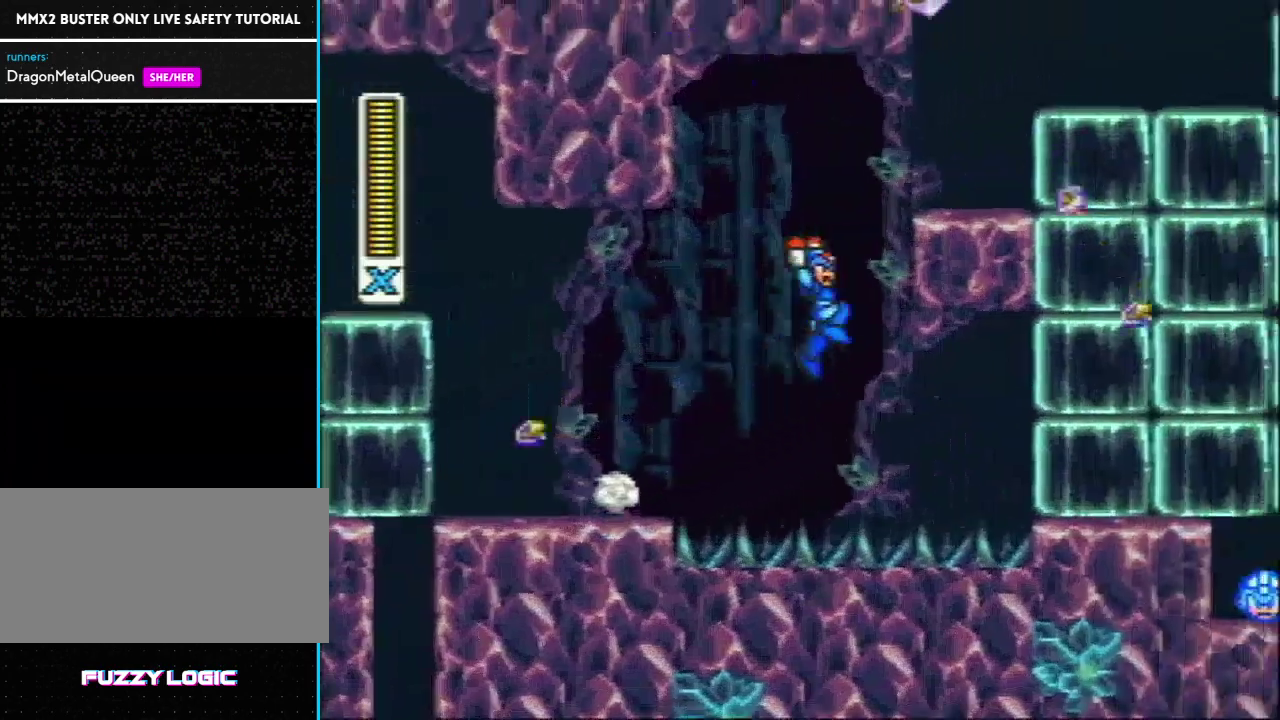
{"buttons": ["L1", "R1", "DPAD_RIGHT"], "events": [[83, "R1", "up"], [150, "L1", "up"], [233, "L1", "down"], [233, "R1", "down"]]}
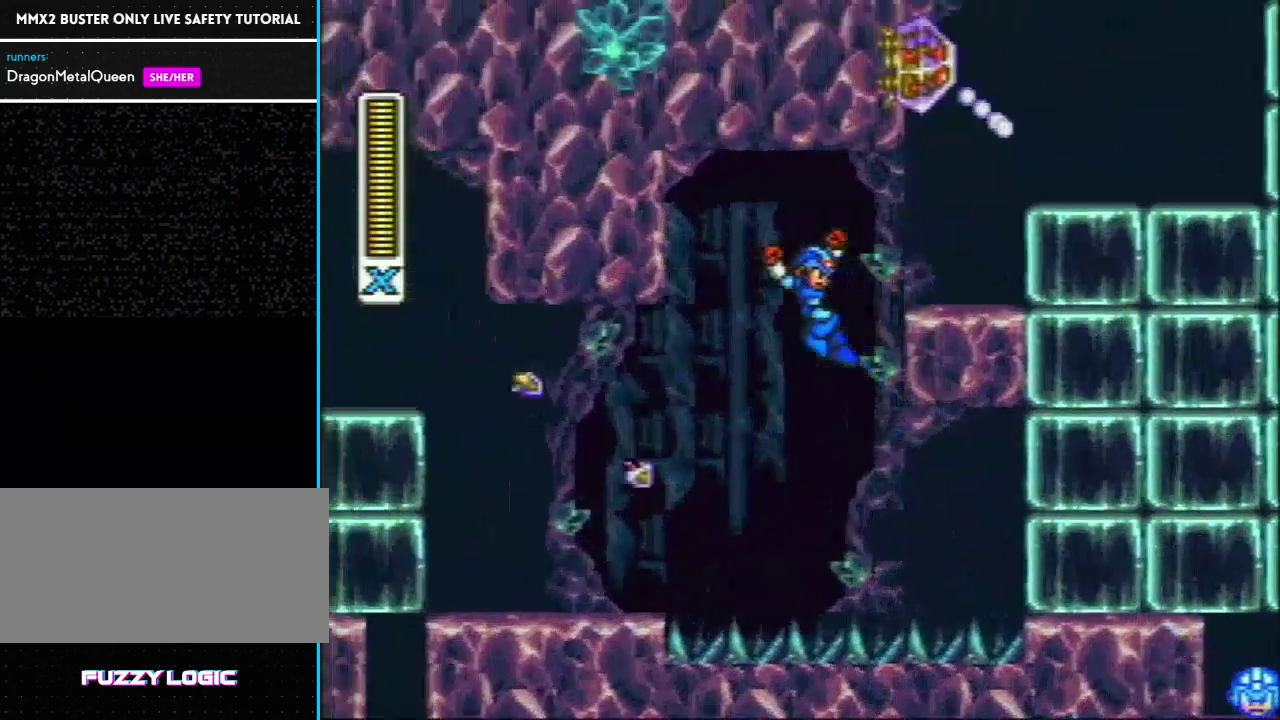
{"buttons": ["Y", "L1", "R1", "DPAD_RIGHT"], "events": [[50, "R1", "up"], [150, "L1", "up"], [333, "L1", "down"], [333, "R1", "down"], [333, "Y", "down"]]}
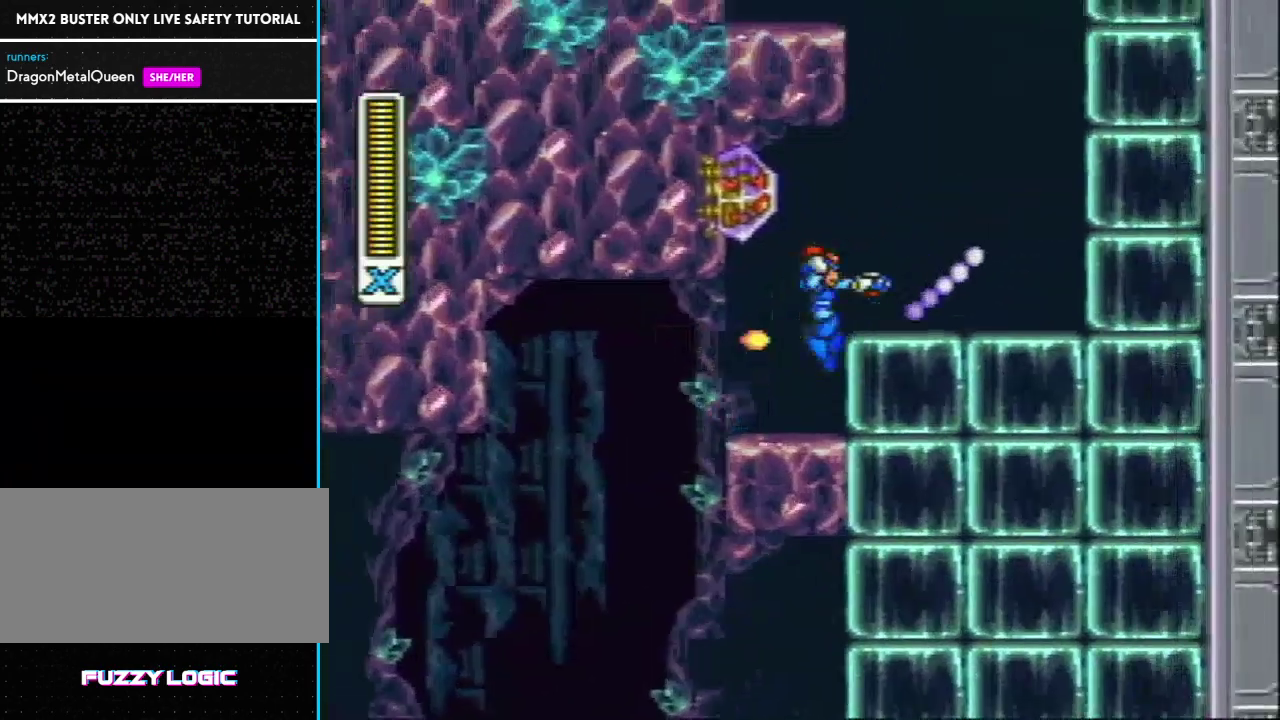
{"buttons": ["Y", "L1", "R1", "DPAD_RIGHT"], "events": [[50, "R1", "up"], [150, "L1", "up"], [300, "R1", "down"], [333, "L1", "down"]]}
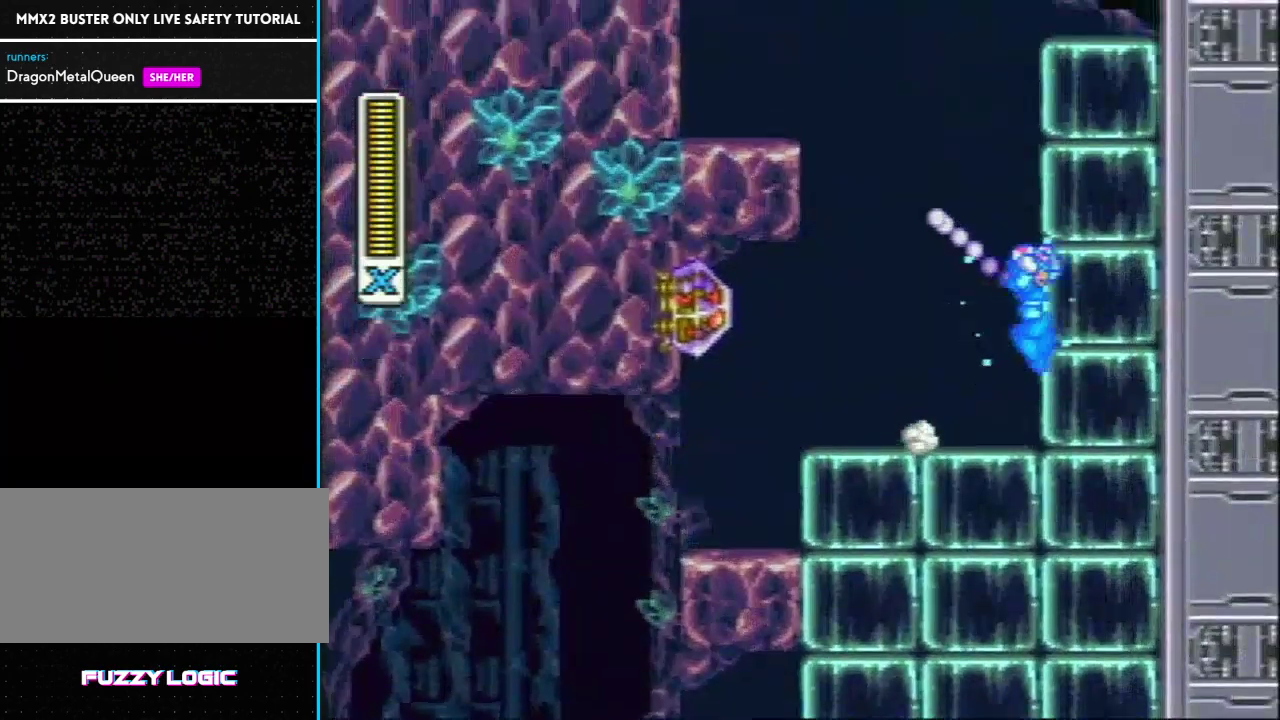
{"buttons": ["Y", "L1", "DPAD_RIGHT"], "events": [[83, "L1", "up"], [117, "R1", "up"], [150, "L1", "down"]]}
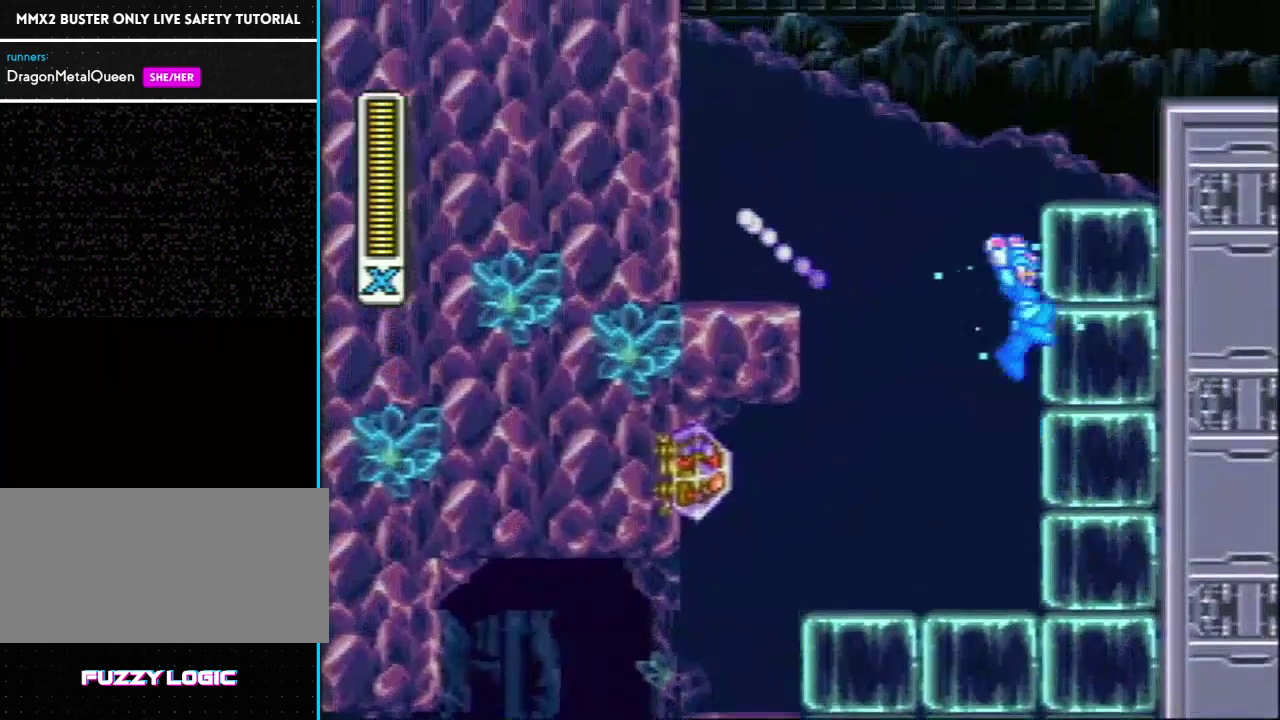
{"buttons": ["Y", "L1", "DPAD_RIGHT"], "events": [[17, "L1", "up"], [83, "L1", "down"], [83, "R1", "down"], [467, "R1", "up"]]}
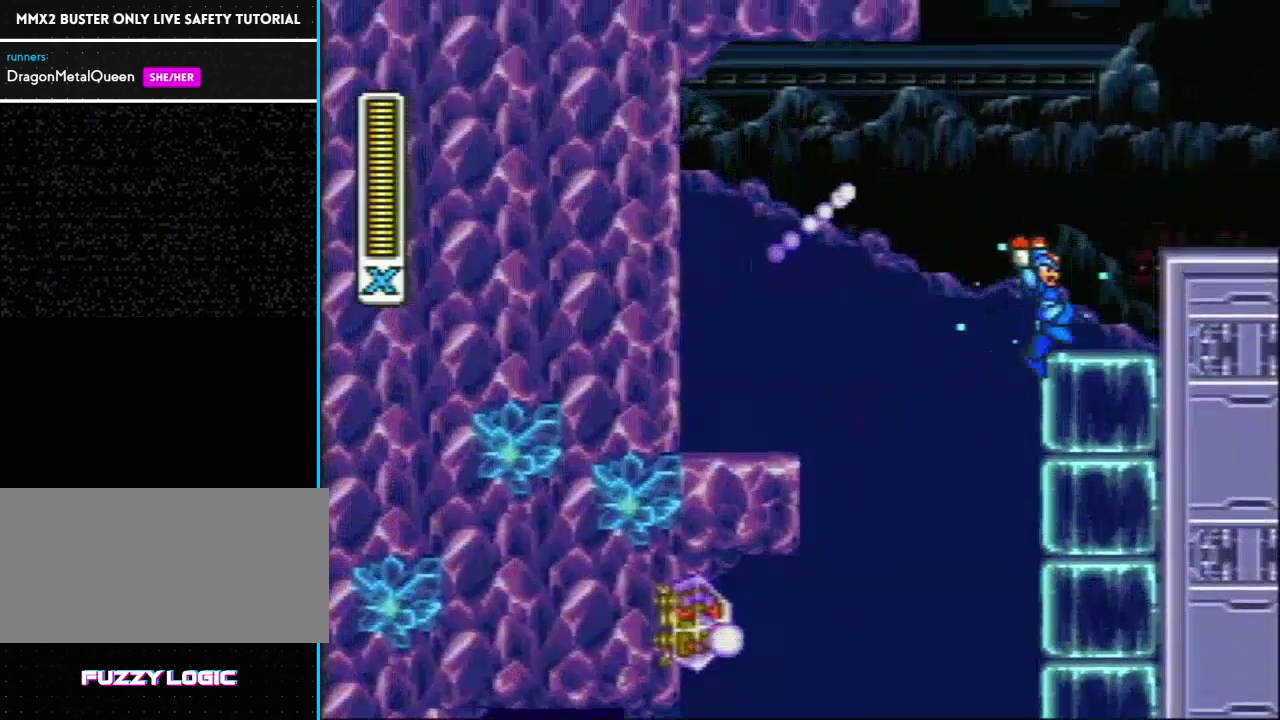
{"buttons": ["Y", "L1", "DPAD_RIGHT"], "events": [[17, "L1", "up"], [117, "L1", "down"], [117, "R1", "down"], [400, "R1", "up"]]}
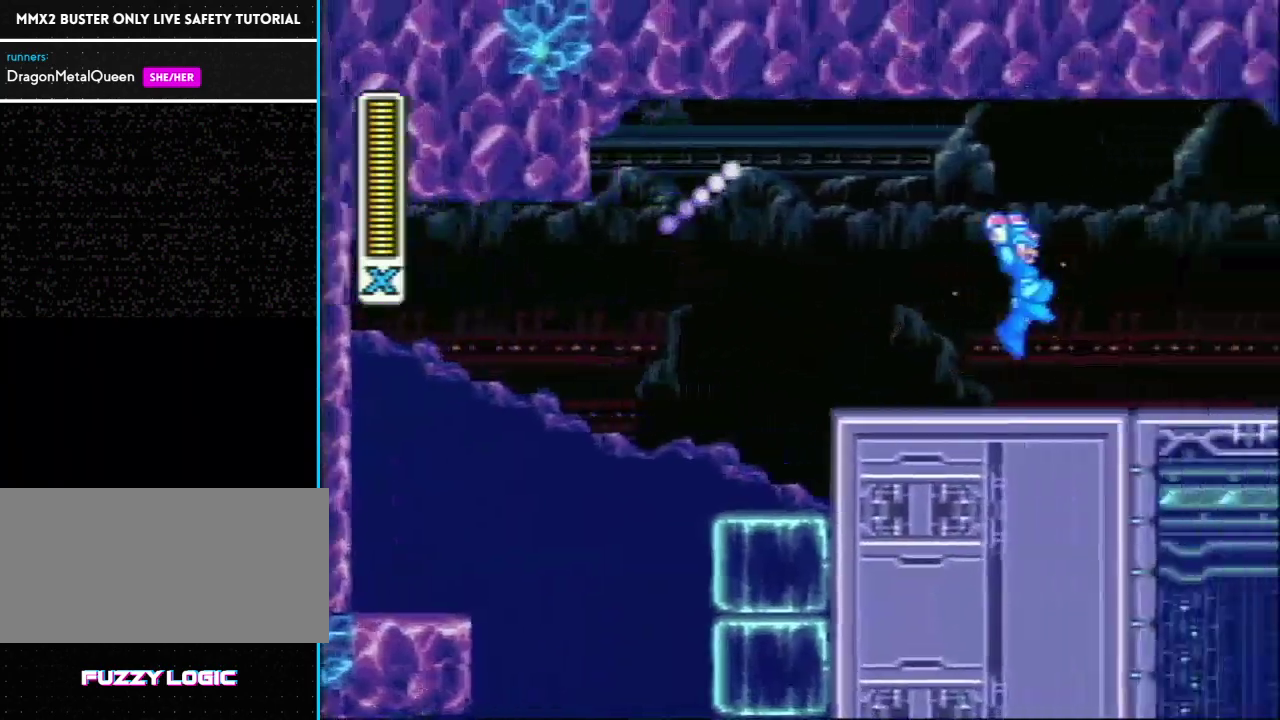
{"buttons": ["Y", "L1", "R1", "DPAD_RIGHT"], "events": [[167, "L1", "up"], [300, "R1", "down"], [333, "L1", "down"]]}
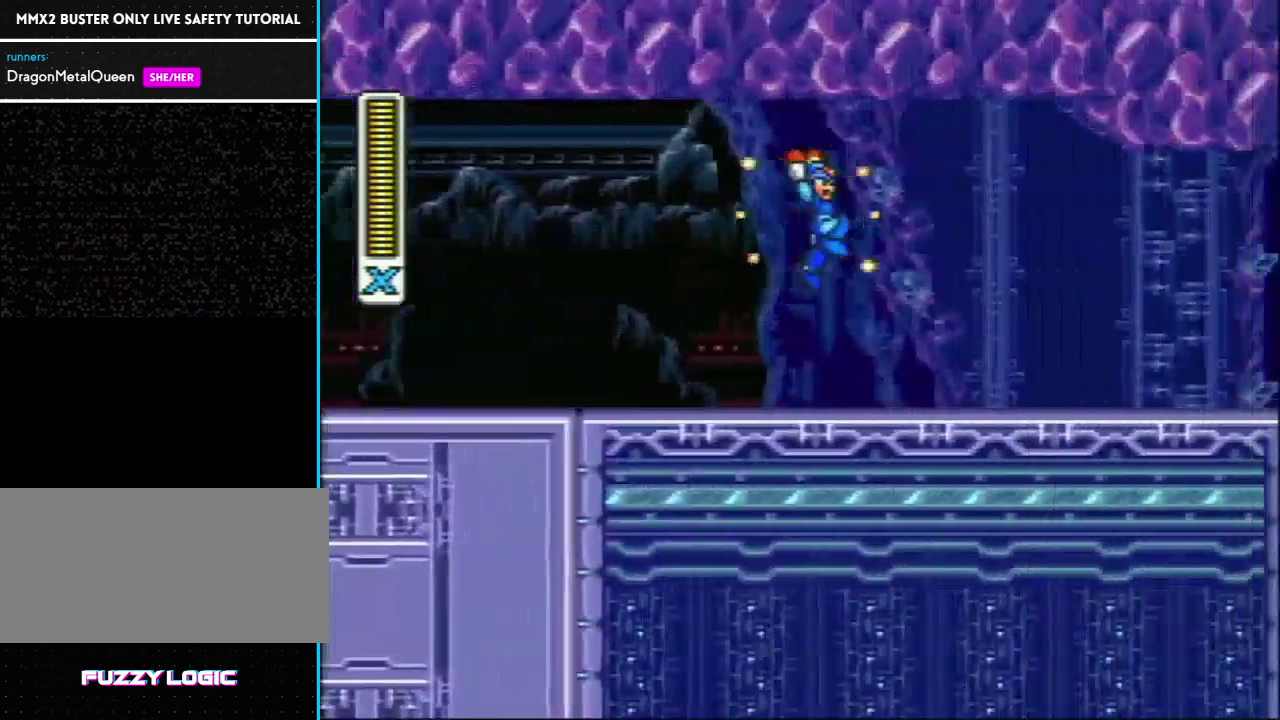
{"buttons": ["Y", "DPAD_RIGHT"], "events": [[167, "R1", "up"], [417, "L1", "up"]]}
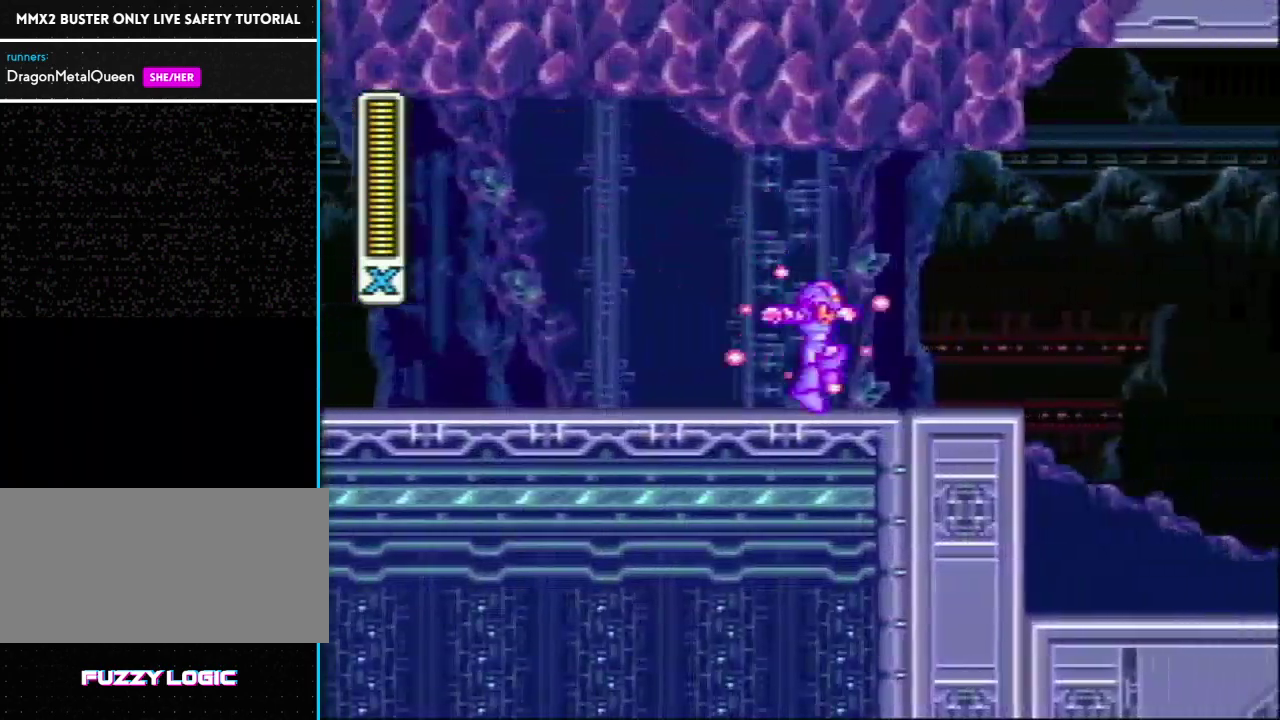
{"buttons": ["Y", "R1", "DPAD_RIGHT"], "events": [[67, "R1", "down"], [450, "R1", "up"], [500, "R1", "down"]]}
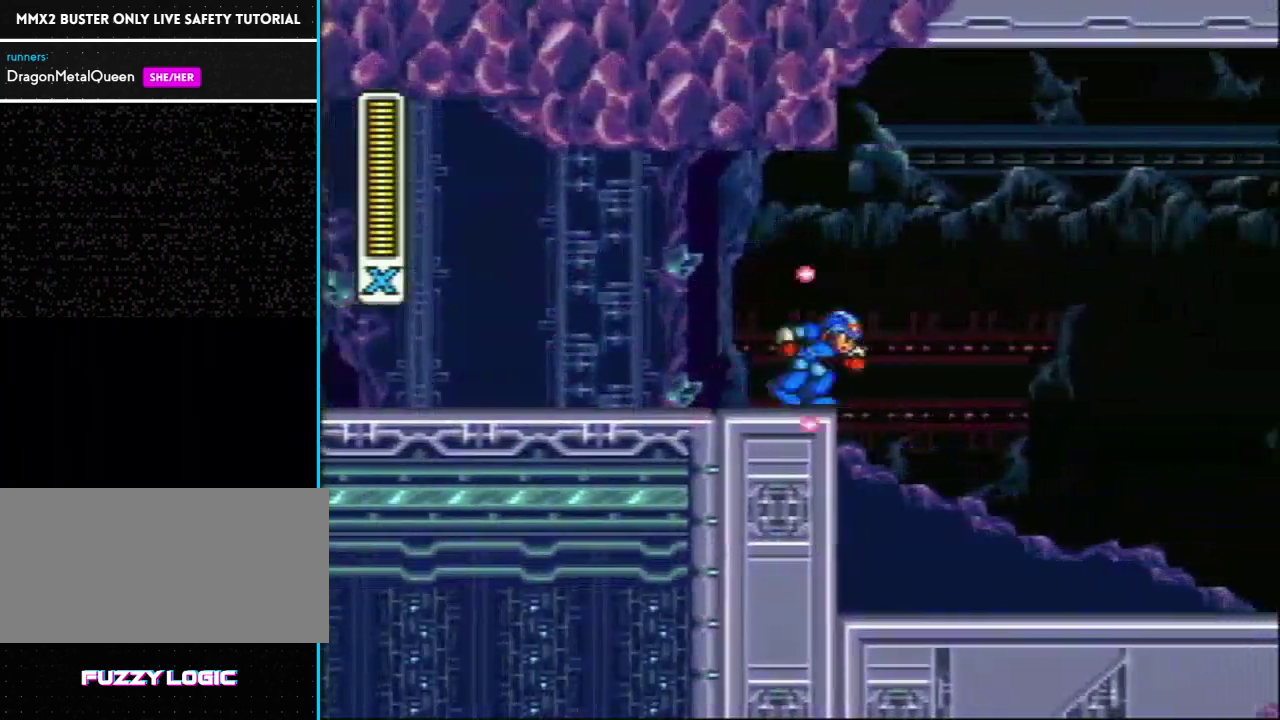
{"buttons": ["Y", "DPAD_RIGHT"], "events": [[333, "R1", "up"]]}
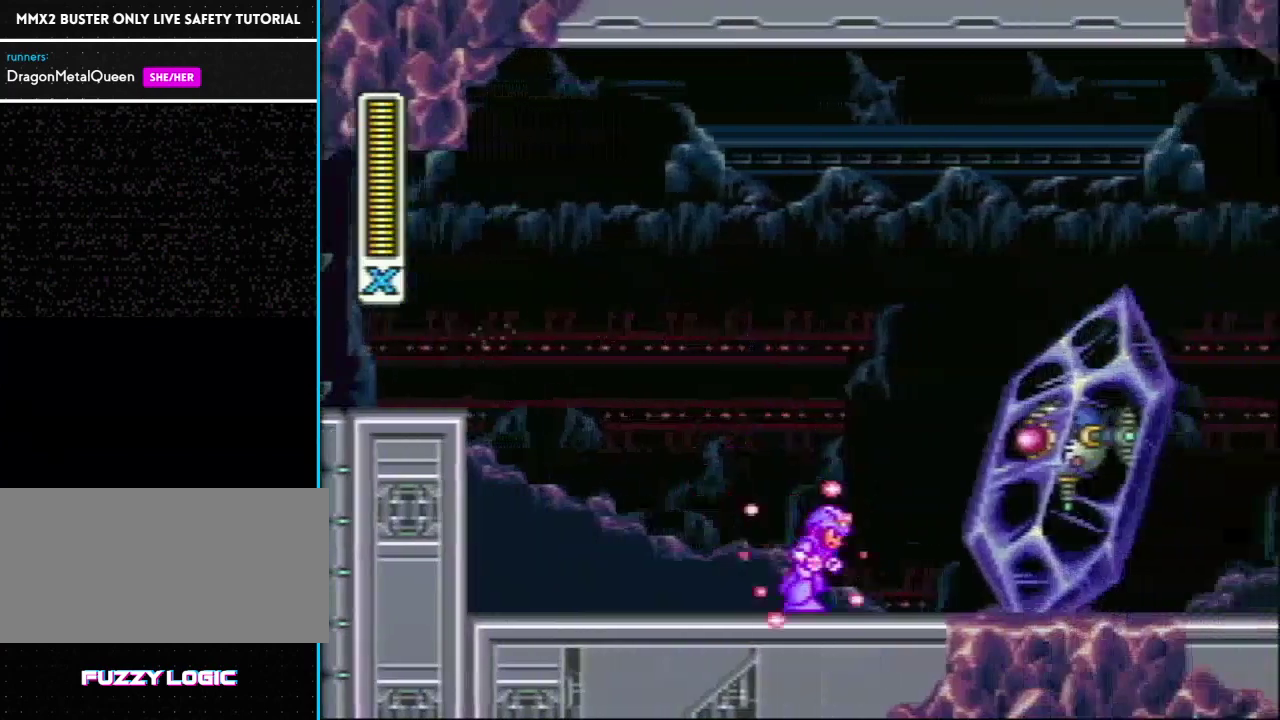
{"buttons": ["L1"], "events": [[283, "L1", "down"], [283, "Y", "up"], [317, "DPAD_RIGHT", "up"]]}
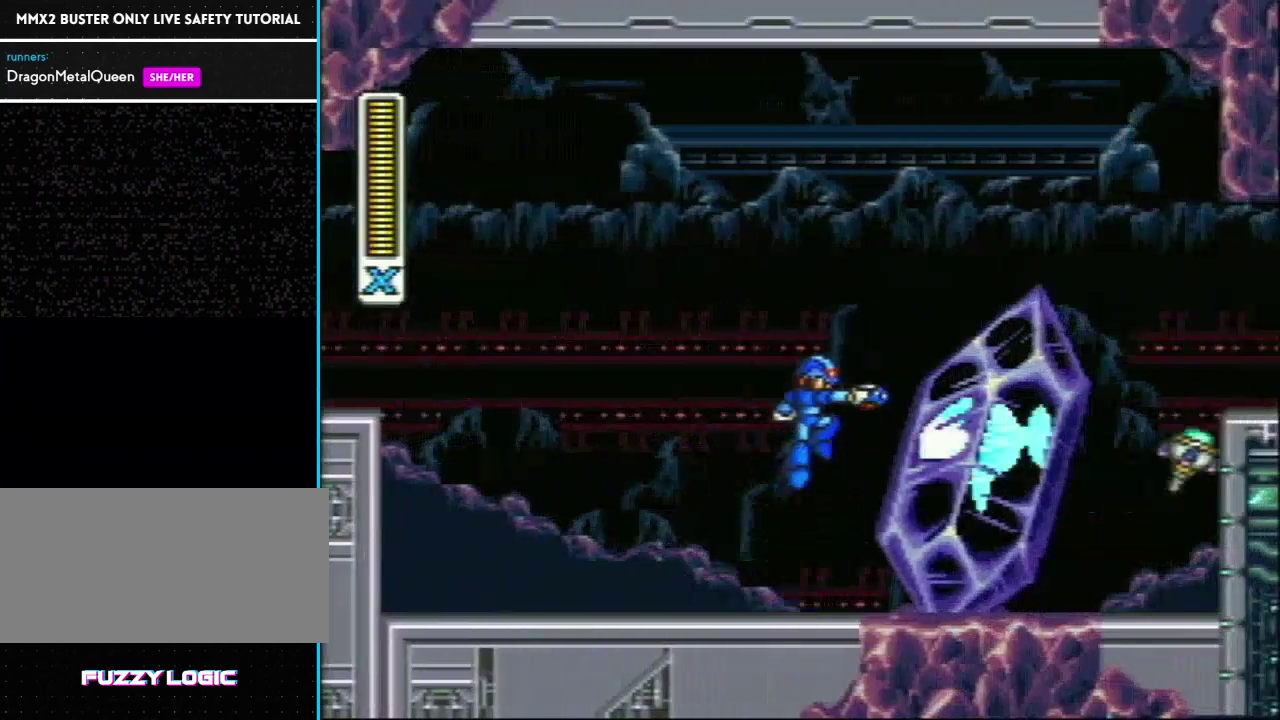
{"buttons": ["L1"], "events": [[17, "L1", "up"], [483, "L1", "down"]]}
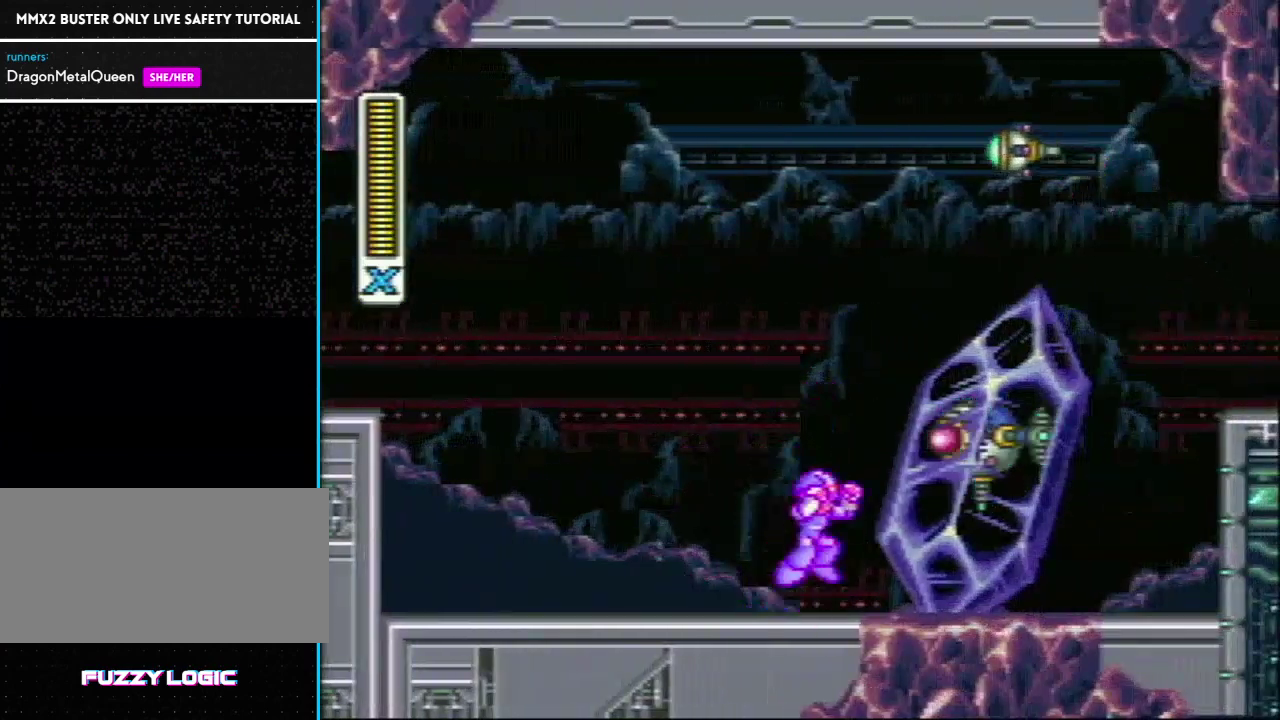
{"buttons": [], "events": [[133, "Y", "down"], [150, "L1", "up"], [250, "Y", "up"]]}
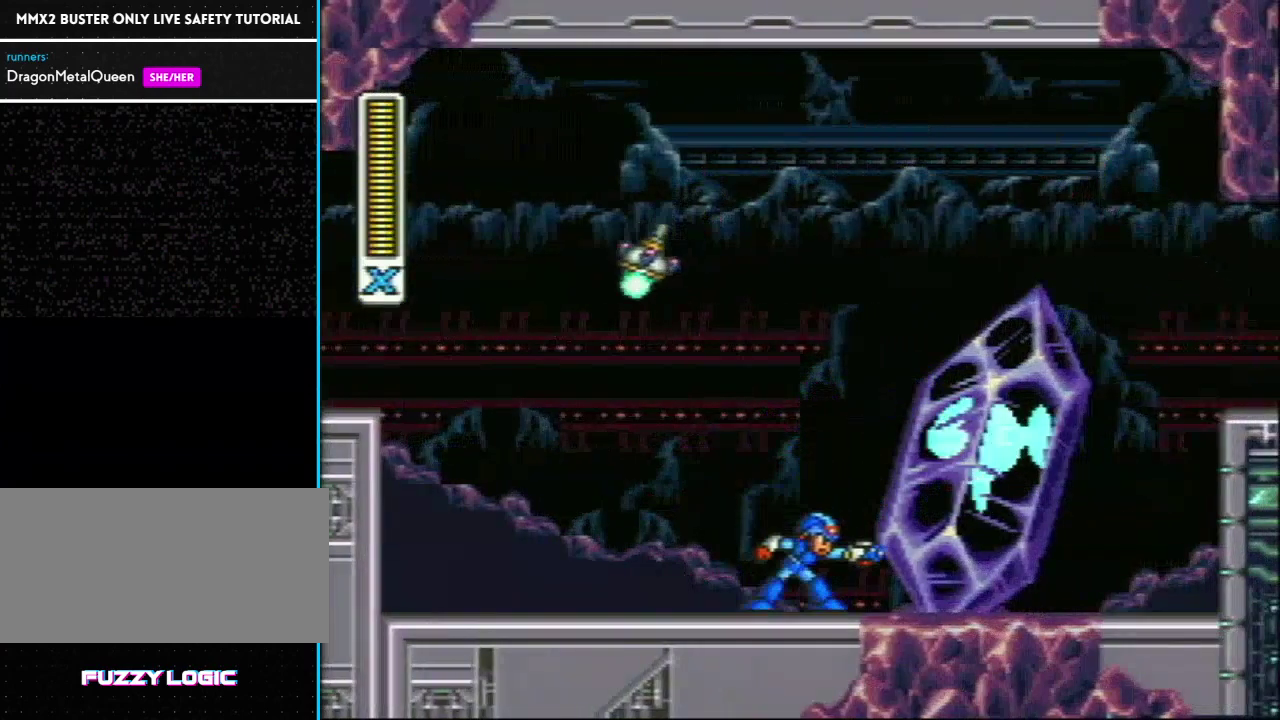
{"buttons": [], "events": []}
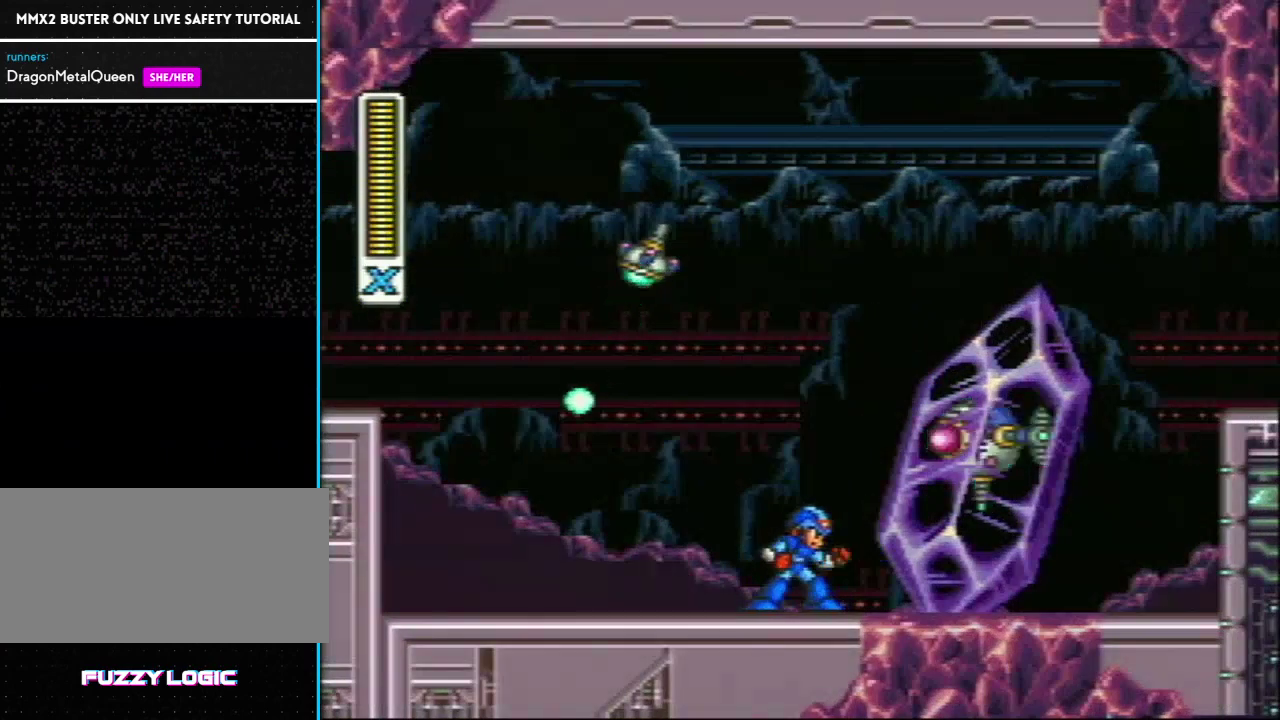
{"buttons": ["L1"], "events": [[167, "R1", "down"], [250, "L1", "down"], [333, "Y", "down"], [367, "R1", "up"], [483, "Y", "up"]]}
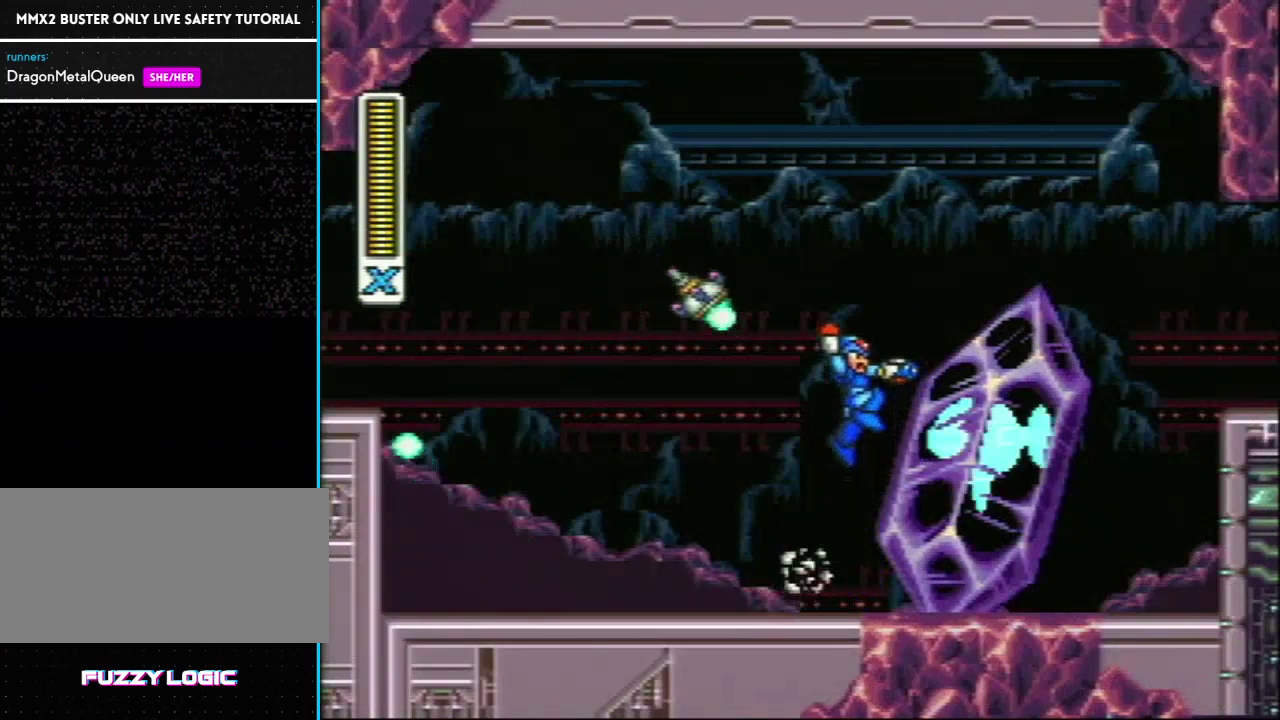
{"buttons": ["Y", "DPAD_LEFT"], "events": [[200, "L1", "up"], [383, "Y", "down"], [483, "DPAD_LEFT", "down"]]}
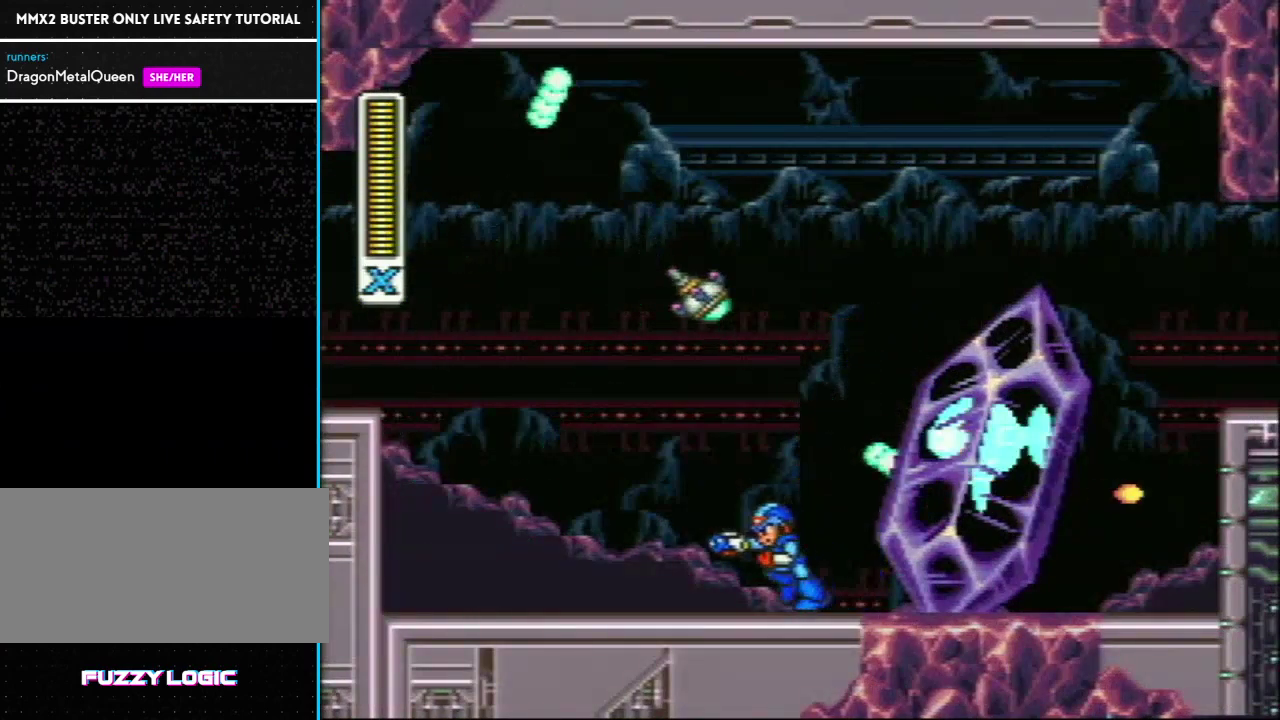
{"buttons": [], "events": [[17, "Y", "up"], [33, "R1", "down"], [217, "L1", "down"], [283, "DPAD_LEFT", "up"], [283, "DPAD_RIGHT", "down"], [283, "R1", "up"], [317, "Y", "down"], [417, "DPAD_RIGHT", "up"], [417, "L1", "up"], [450, "Y", "up"]]}
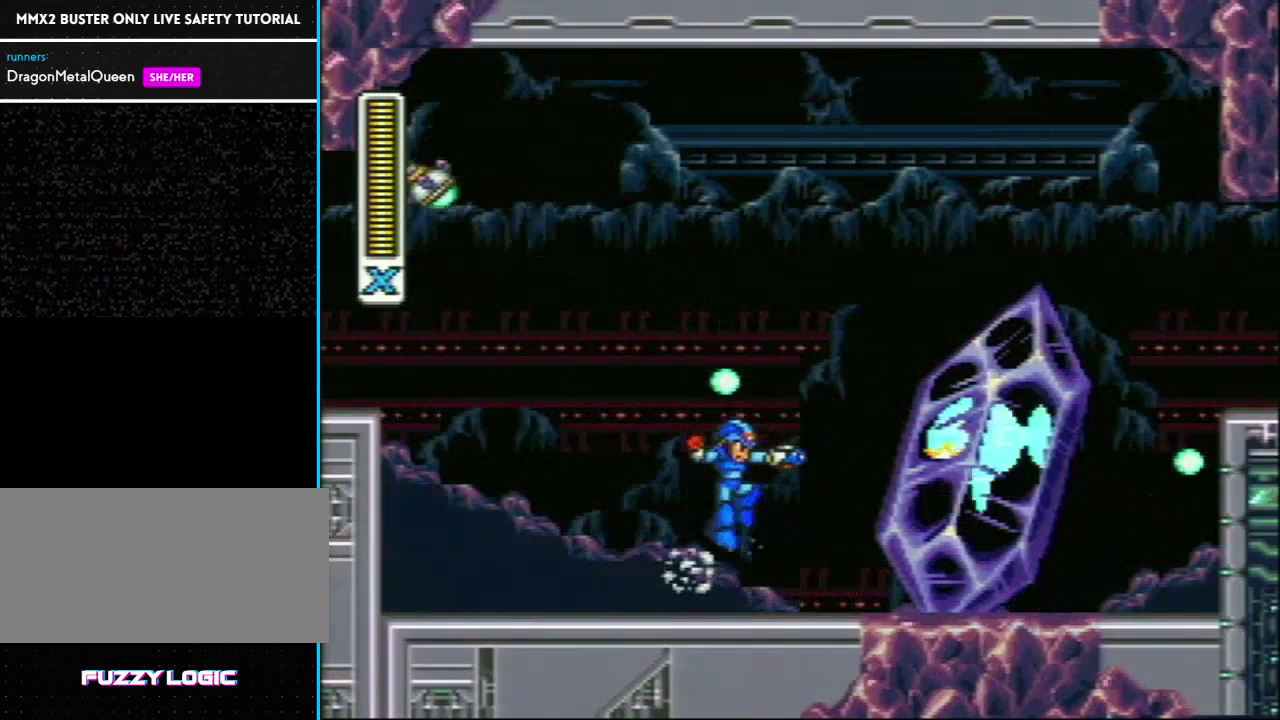
{"buttons": ["Y", "L1"], "events": [[283, "R1", "down"], [333, "L1", "down"], [417, "Y", "down"], [467, "R1", "up"]]}
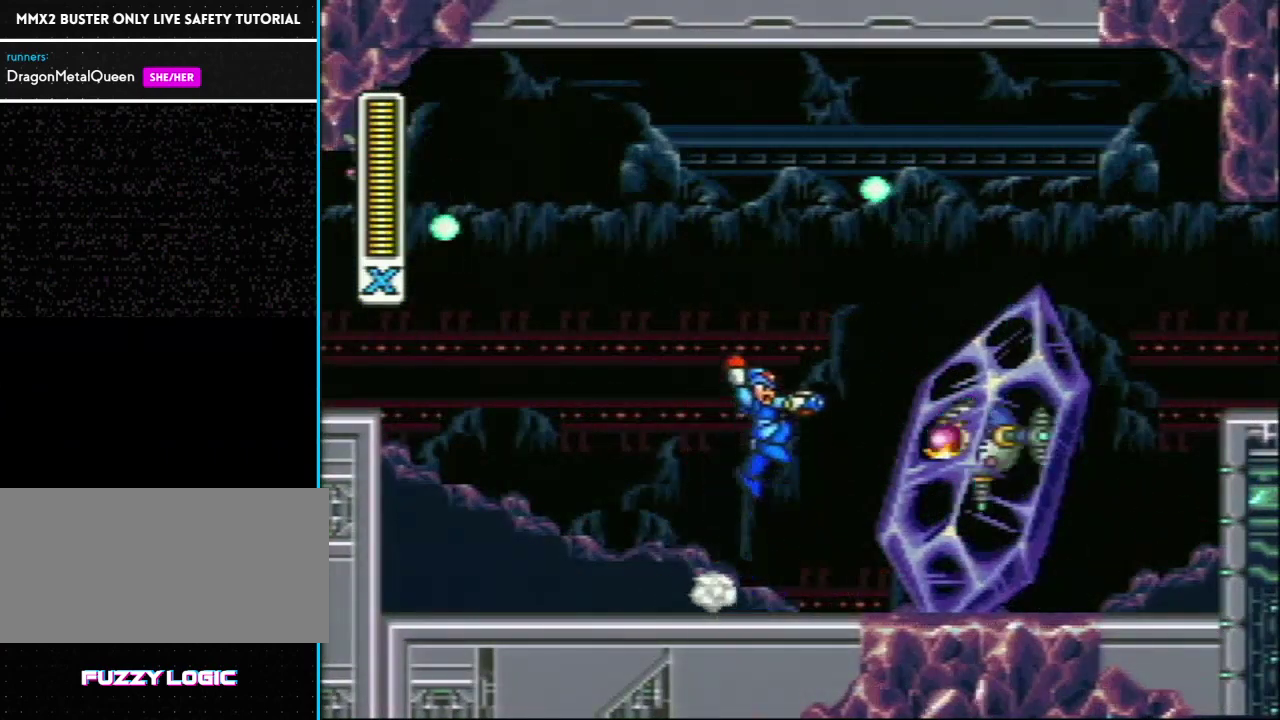
{"buttons": [], "events": [[117, "Y", "up"], [383, "L1", "up"], [383, "Y", "down"], [467, "Y", "up"]]}
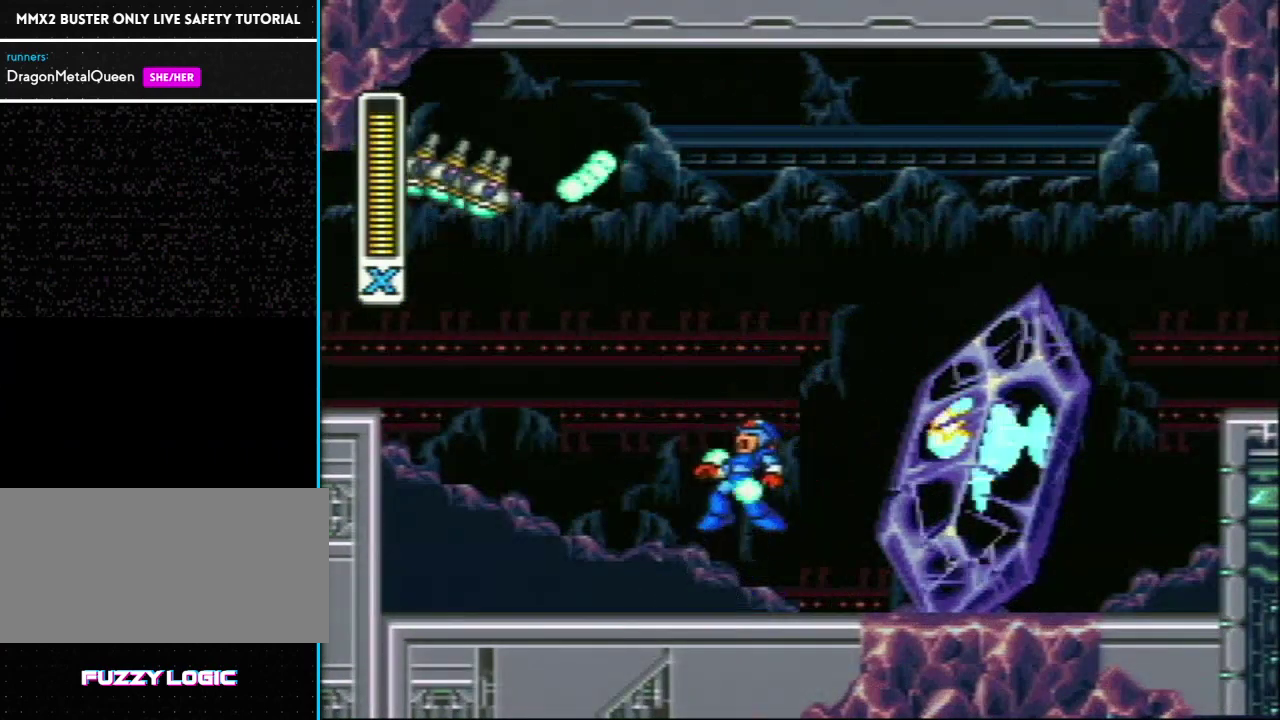
{"buttons": ["R1", "DPAD_LEFT"], "events": [[67, "DPAD_LEFT", "down"], [500, "R1", "down"]]}